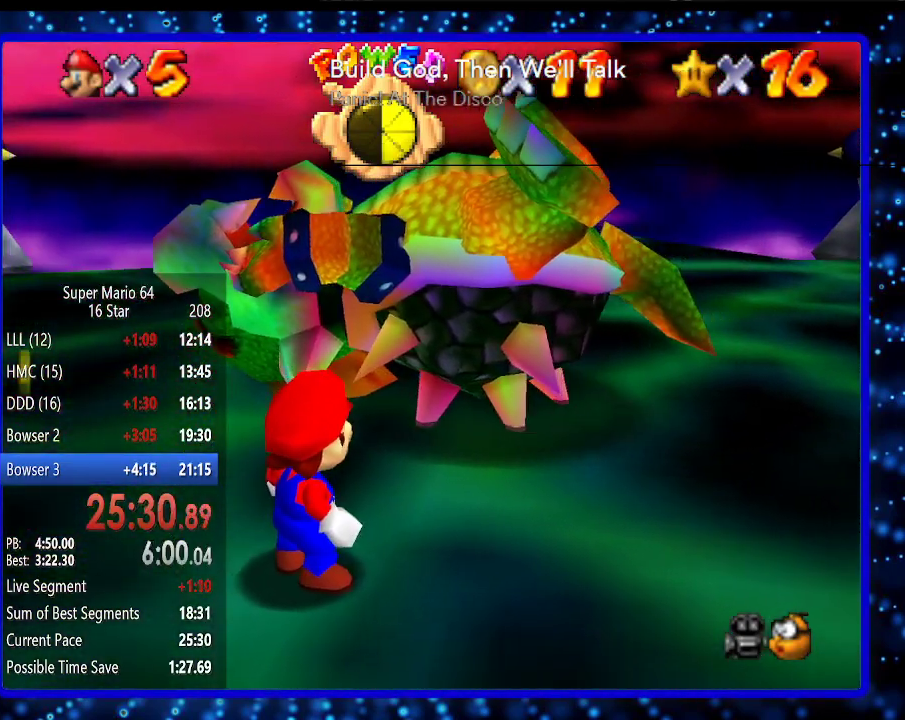
Gameplay with a controller (Nintendo layout); each line is a JSON object with the inputs held at the frame after it. "events" lists button and stick changes between this image and that frame as [ms after this image, input, new state], when the widget could be followed in between. Not read: L3 R3.
{"buttons": [], "left_stick": "center", "events": []}
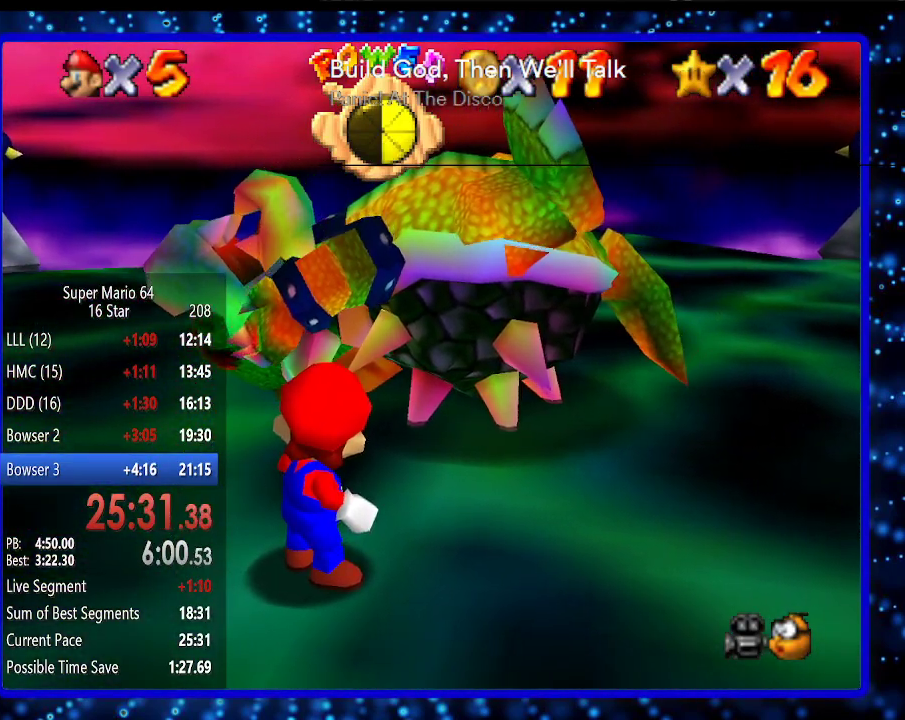
{"buttons": [], "left_stick": "up", "events": [[400, "left_stick", "up"]]}
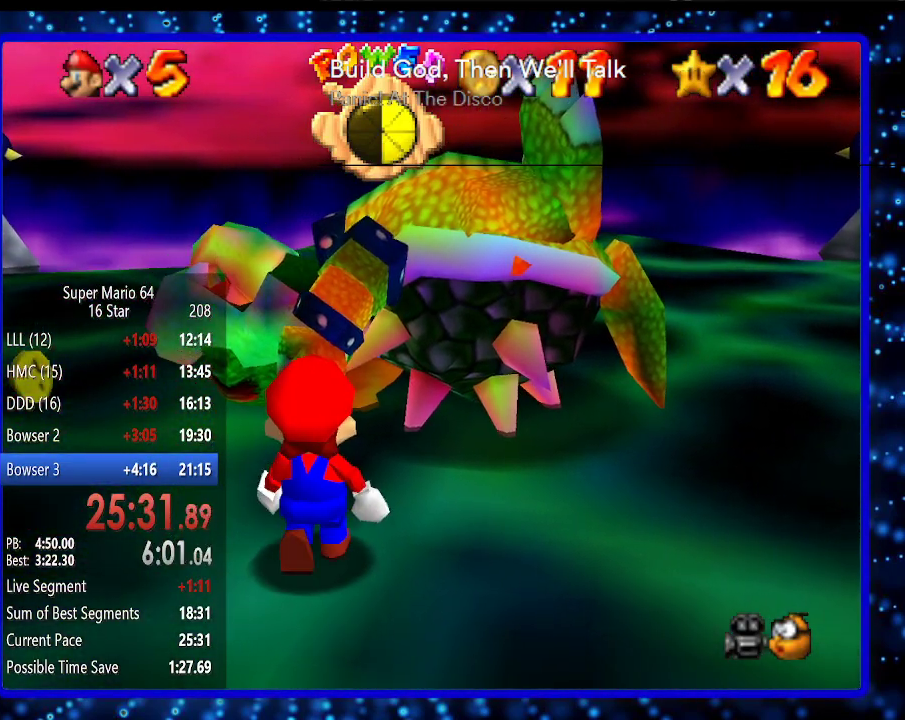
{"buttons": [], "left_stick": "center", "events": [[117, "left_stick", "center"]]}
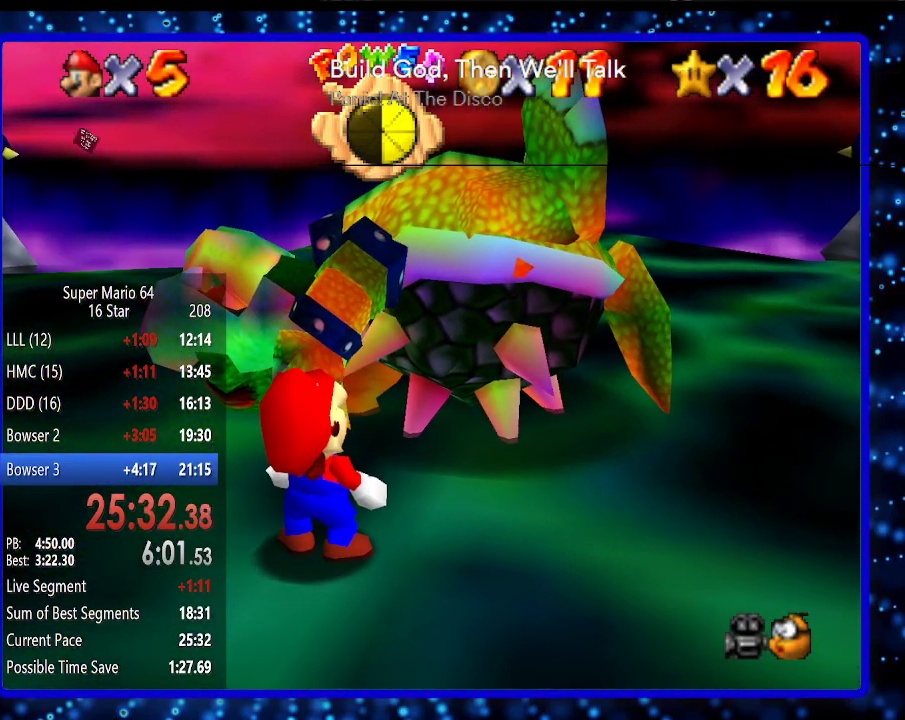
{"buttons": [], "left_stick": "center", "events": []}
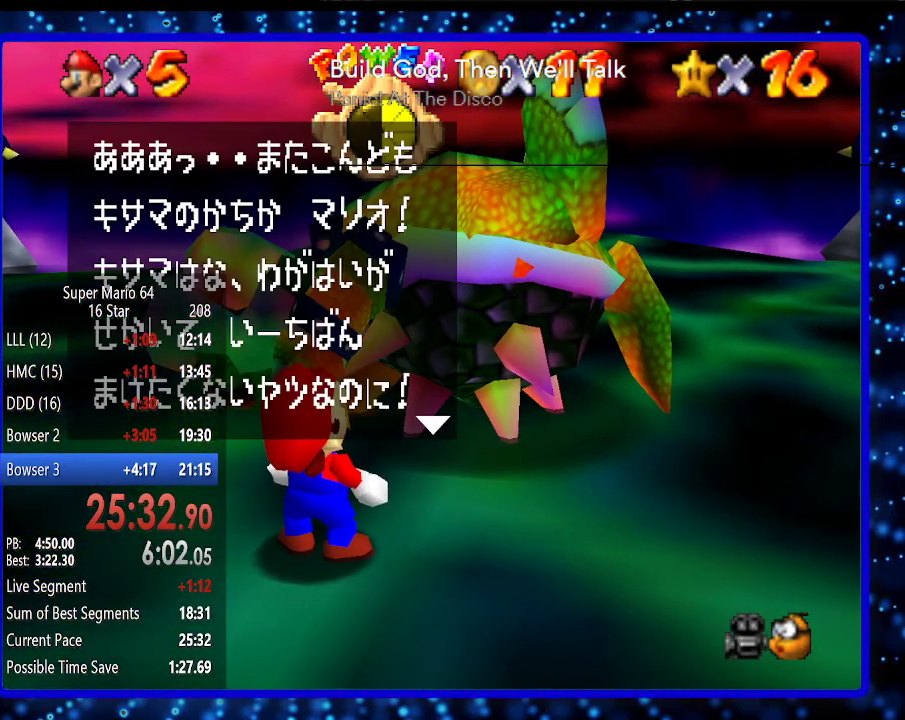
{"buttons": [], "left_stick": "center", "events": [[150, "B", "down"], [200, "B", "up"]]}
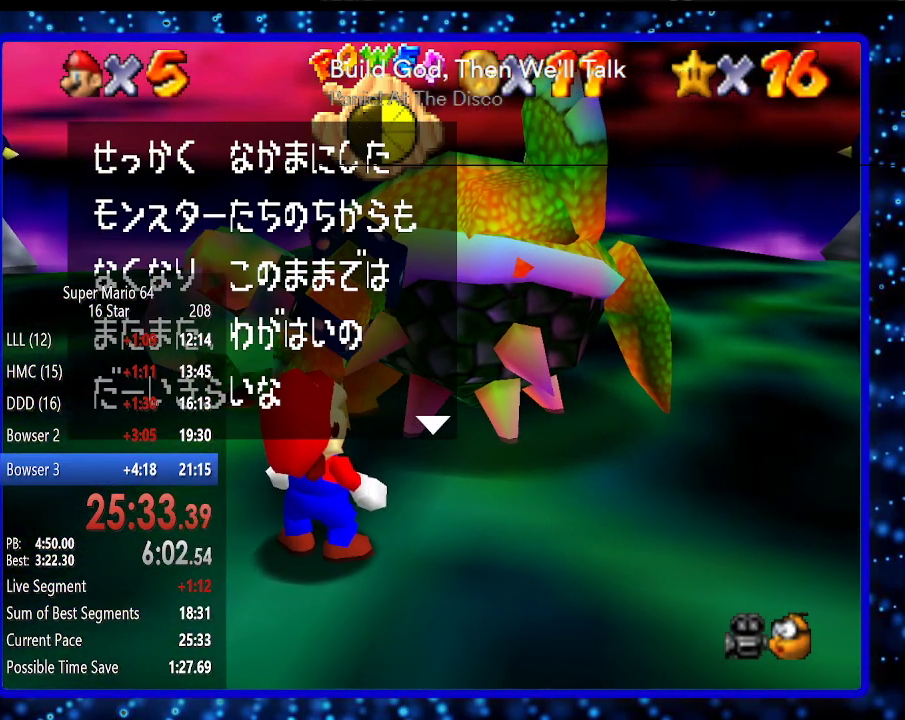
{"buttons": [], "left_stick": "center", "events": [[83, "B", "down"], [133, "B", "up"]]}
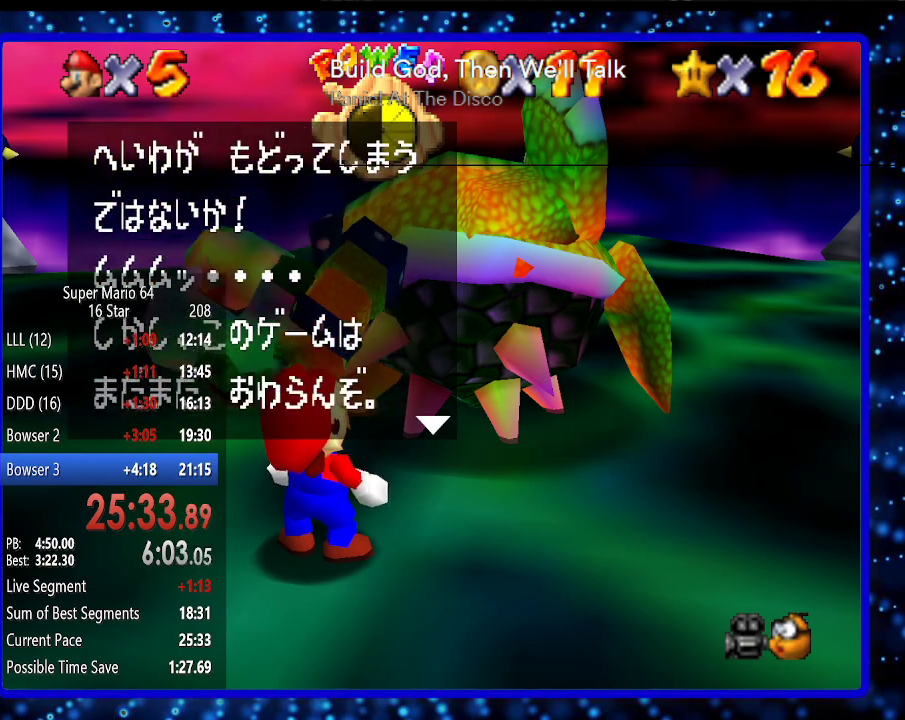
{"buttons": [], "left_stick": "center", "events": [[17, "B", "down"], [83, "B", "up"]]}
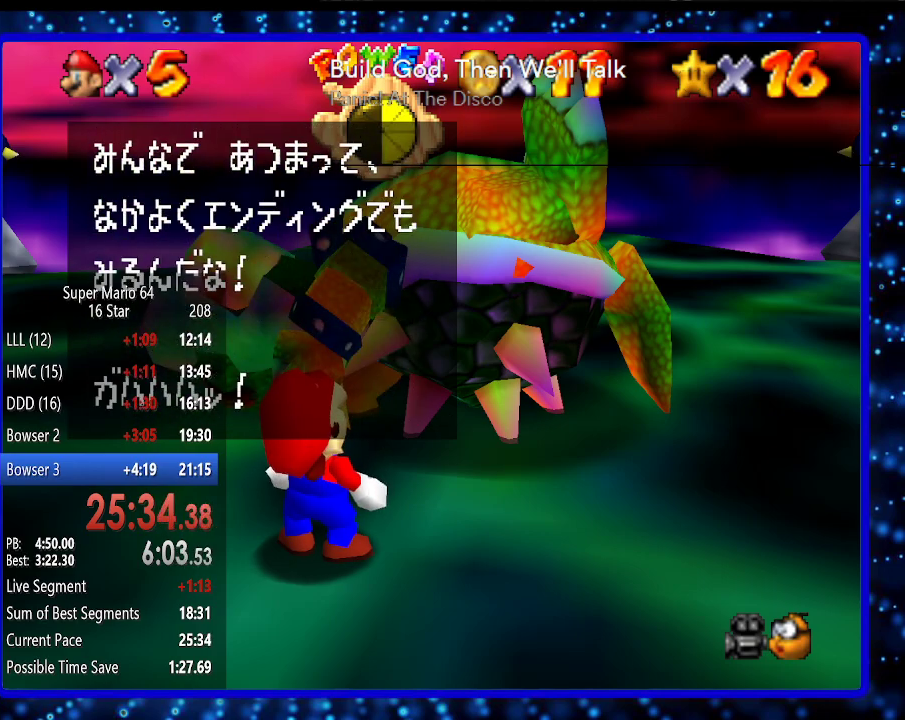
{"buttons": [], "left_stick": "center", "events": [[250, "B", "down"], [350, "B", "up"]]}
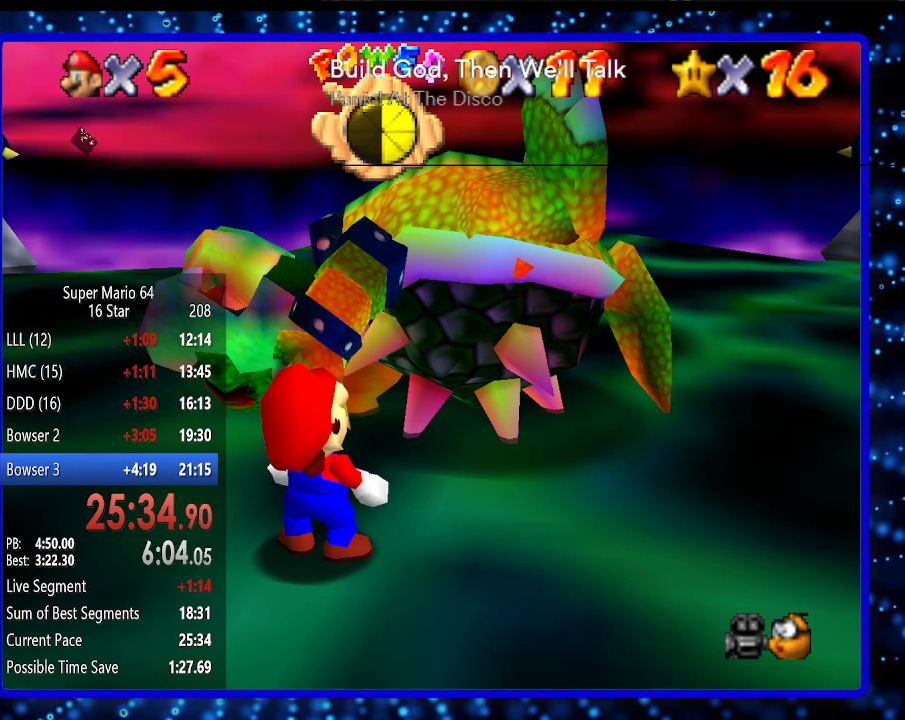
{"buttons": [], "left_stick": "center", "events": []}
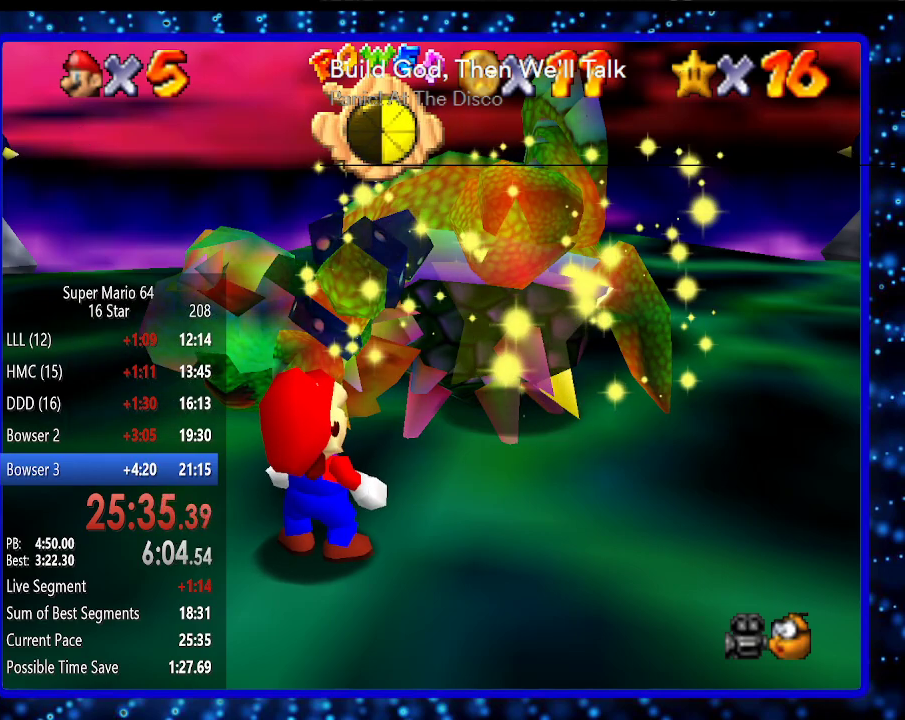
{"buttons": [], "left_stick": "center", "events": []}
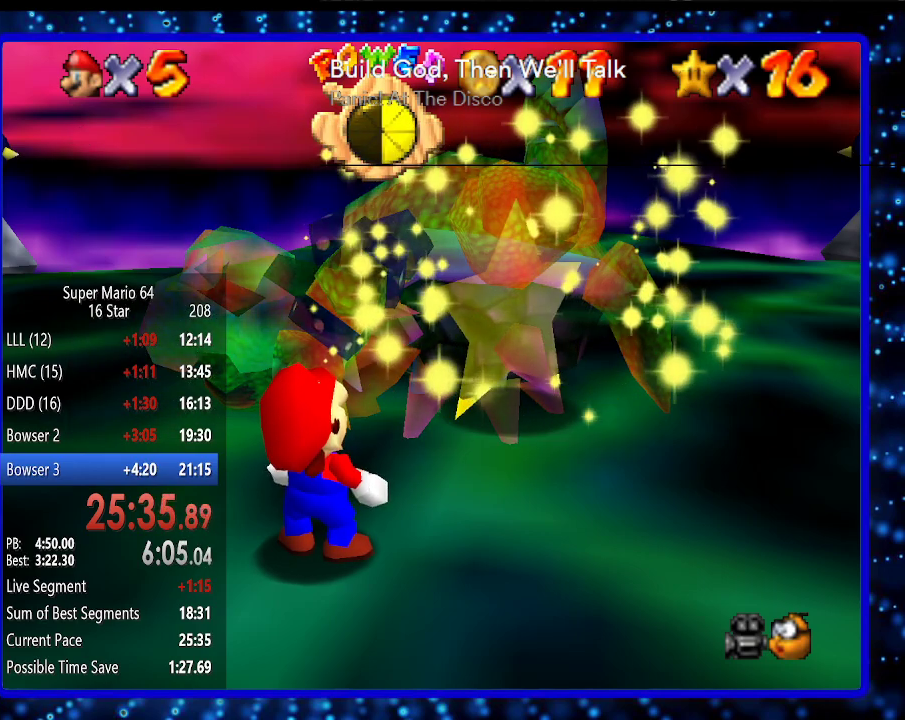
{"buttons": [], "left_stick": "center", "events": []}
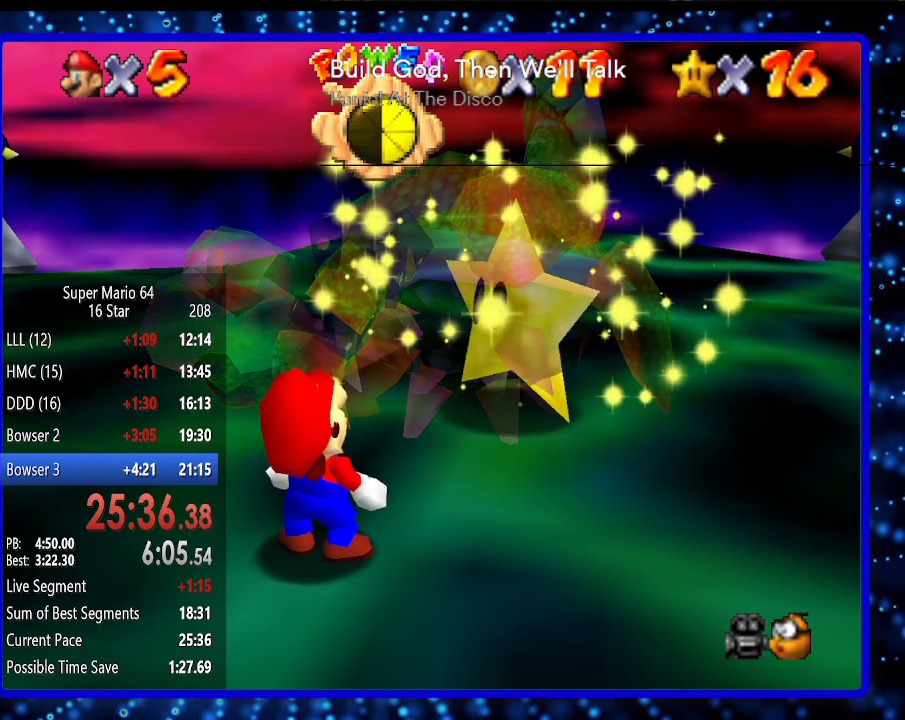
{"buttons": [], "left_stick": "center", "events": [[117, "C_RIGHT", "down"], [267, "C_RIGHT", "up"], [333, "C_RIGHT", "down"], [450, "C_RIGHT", "up"]]}
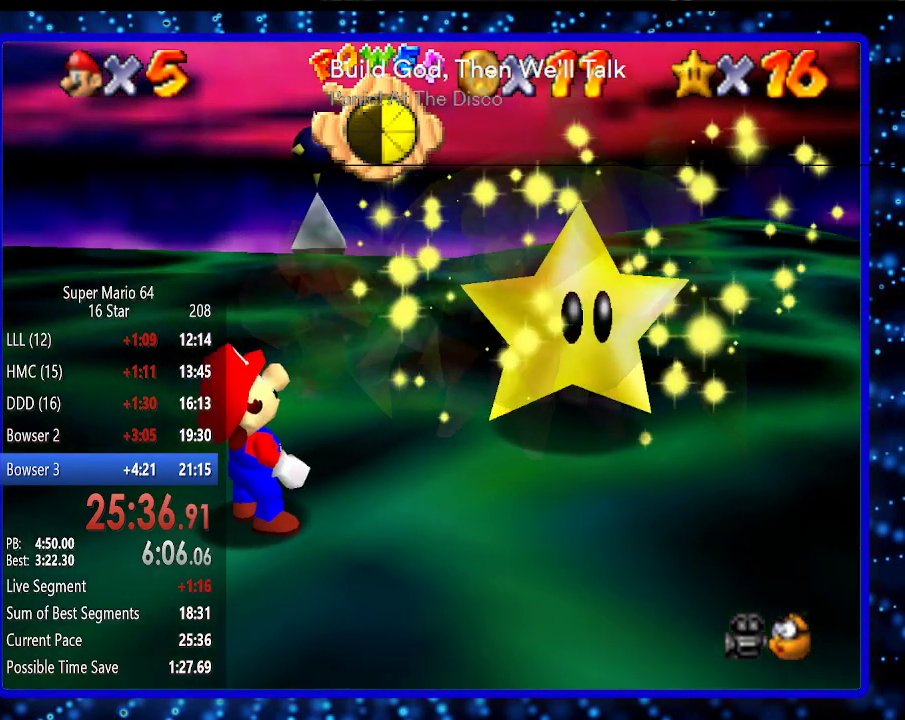
{"buttons": [], "left_stick": "center", "events": [[17, "C_RIGHT", "down"], [150, "C_RIGHT", "up"], [167, "C_RIGHT", "down"], [333, "C_RIGHT", "up"]]}
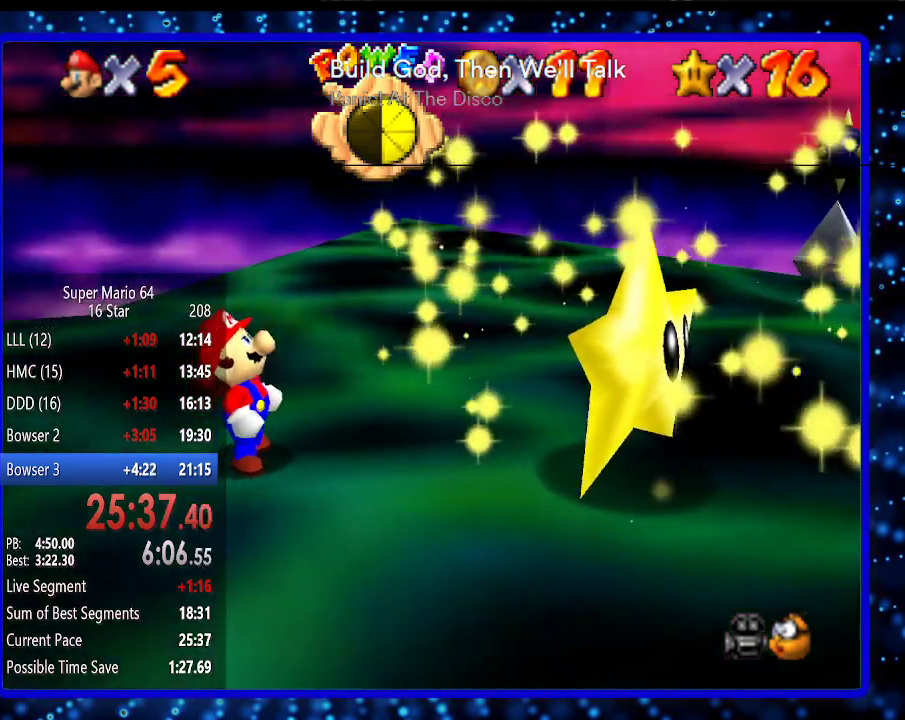
{"buttons": [], "left_stick": "center", "events": []}
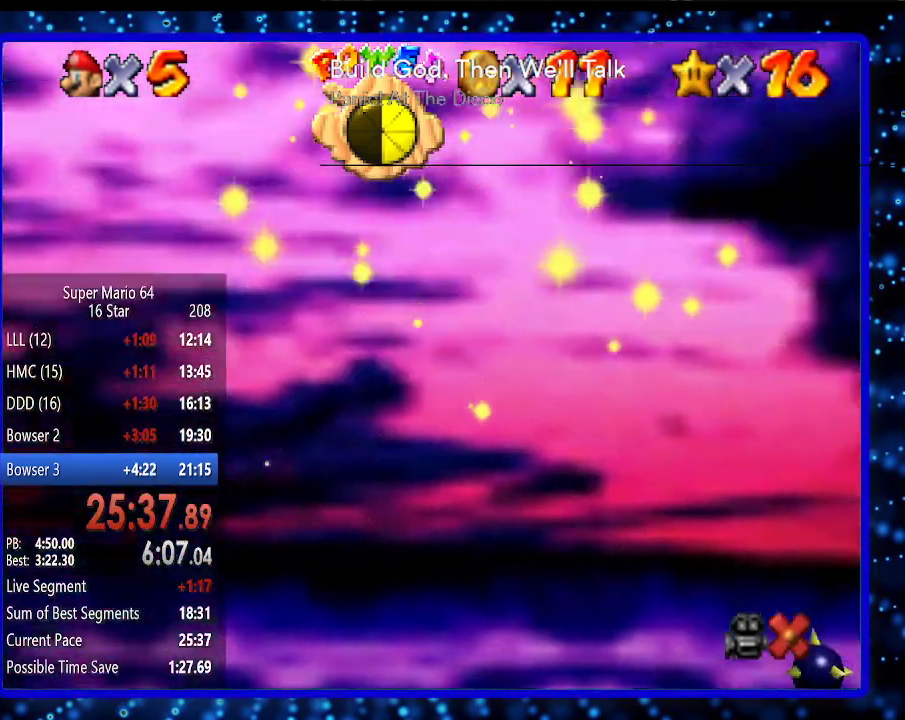
{"buttons": [], "left_stick": "center", "events": []}
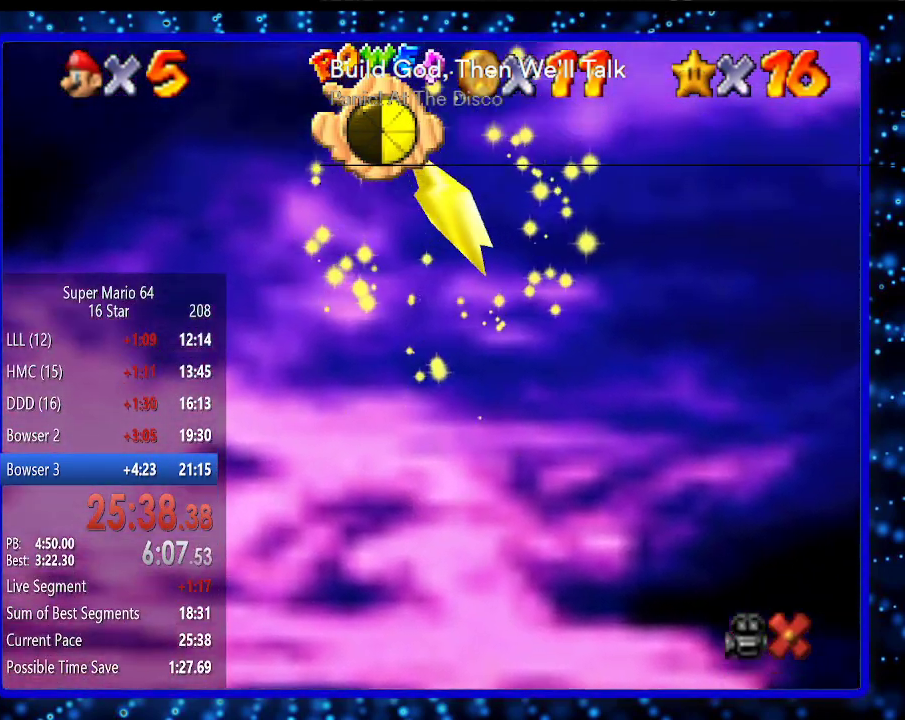
{"buttons": [], "left_stick": "center", "events": []}
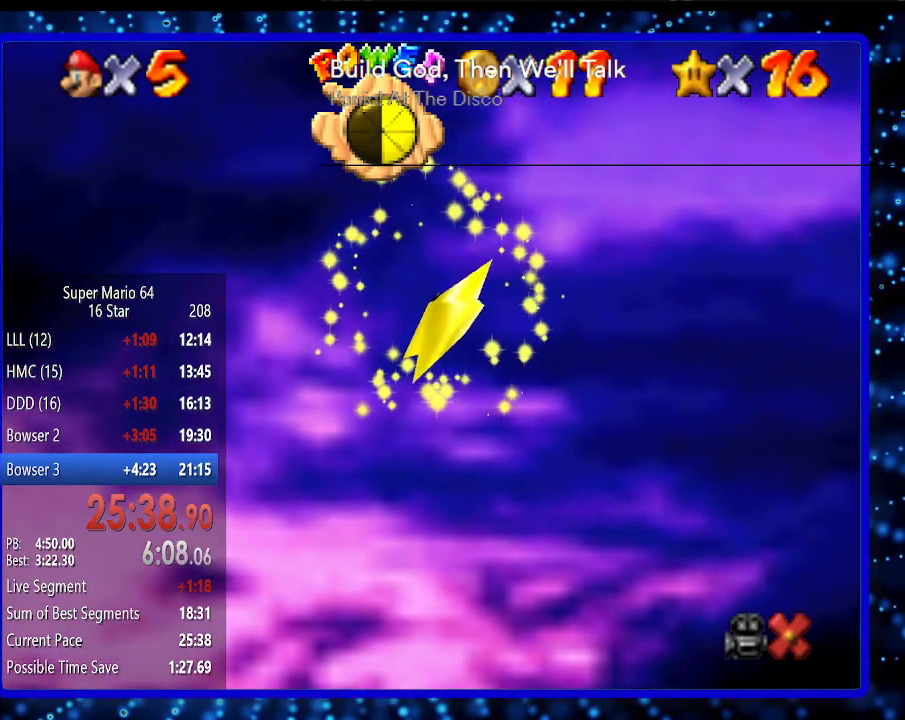
{"buttons": [], "left_stick": "center", "events": []}
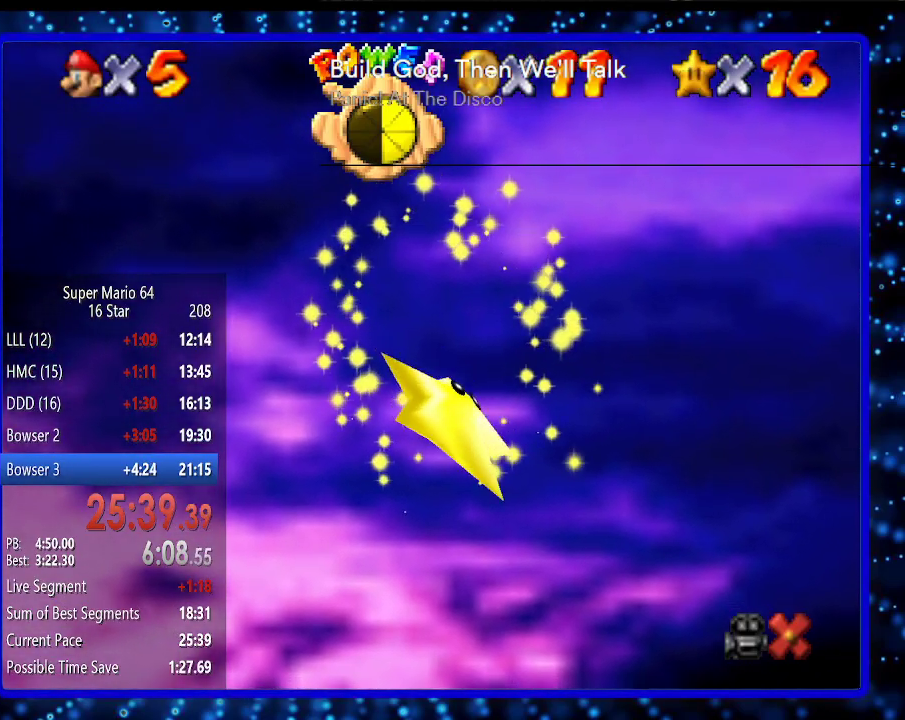
{"buttons": [], "left_stick": "center", "events": []}
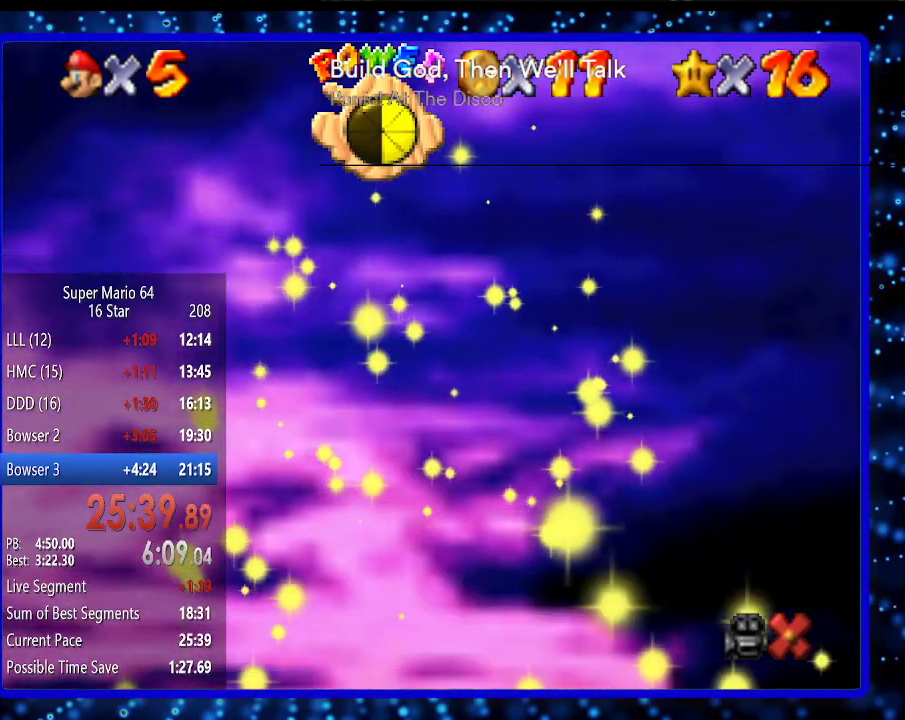
{"buttons": [], "left_stick": "center", "events": []}
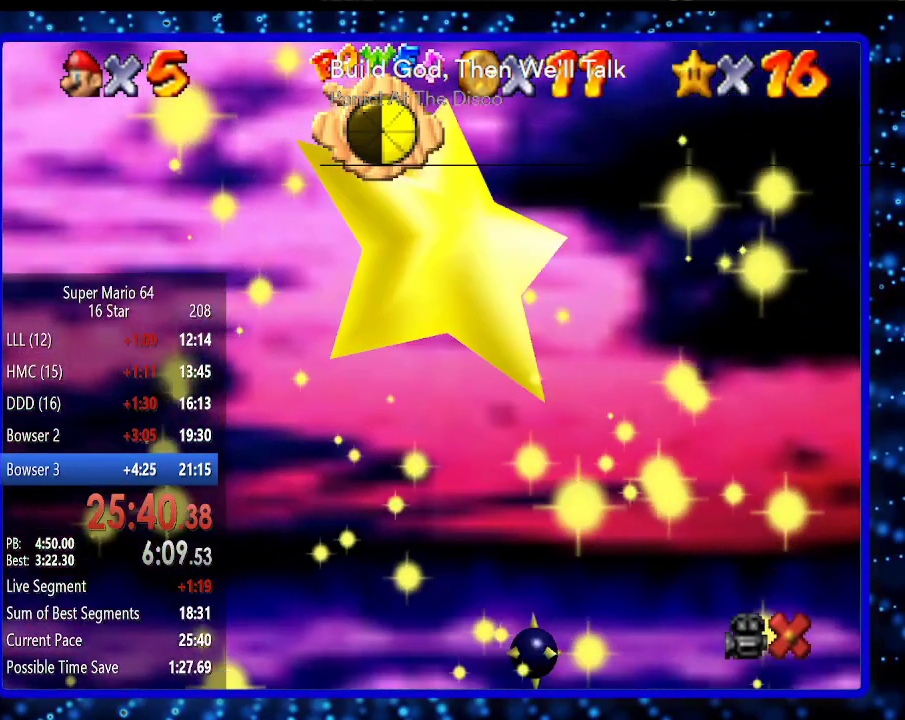
{"buttons": [], "left_stick": "center", "events": []}
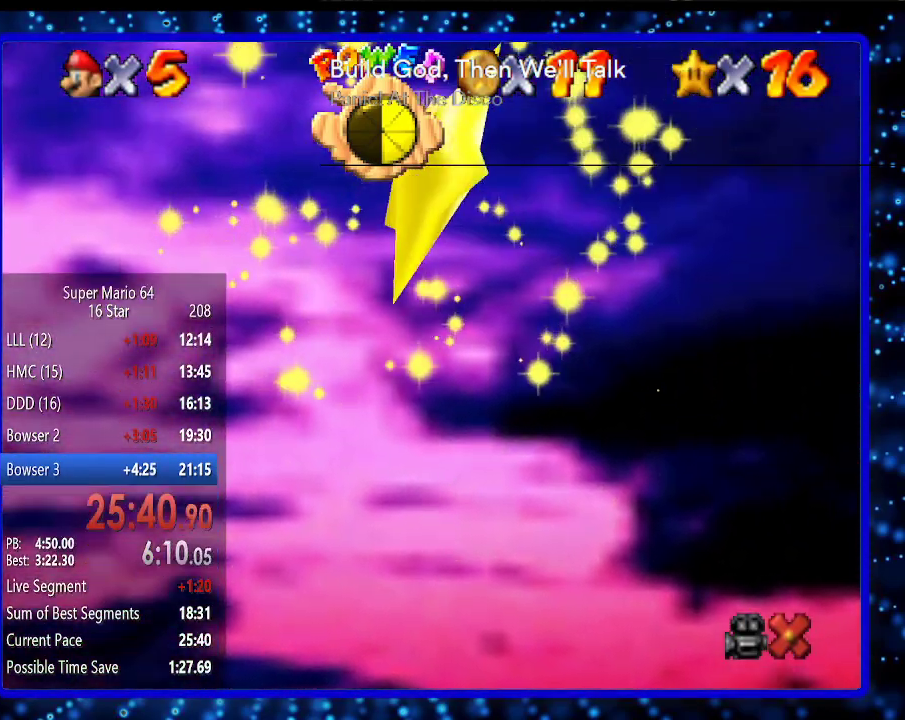
{"buttons": [], "left_stick": "center", "events": []}
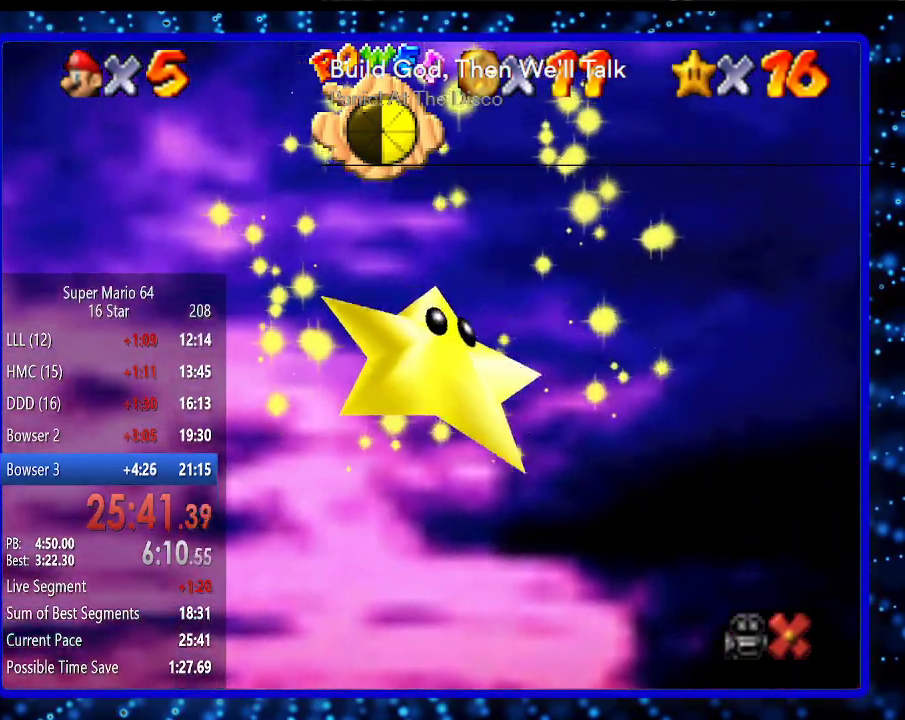
{"buttons": [], "left_stick": "center", "events": []}
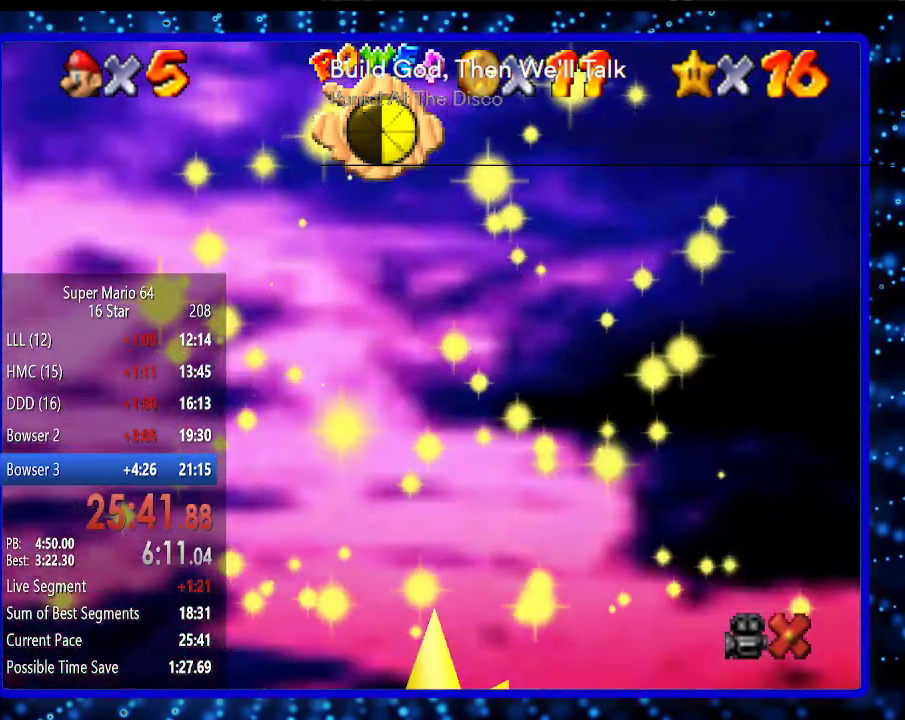
{"buttons": [], "left_stick": "down-right", "events": [[417, "left_stick", "down-right"]]}
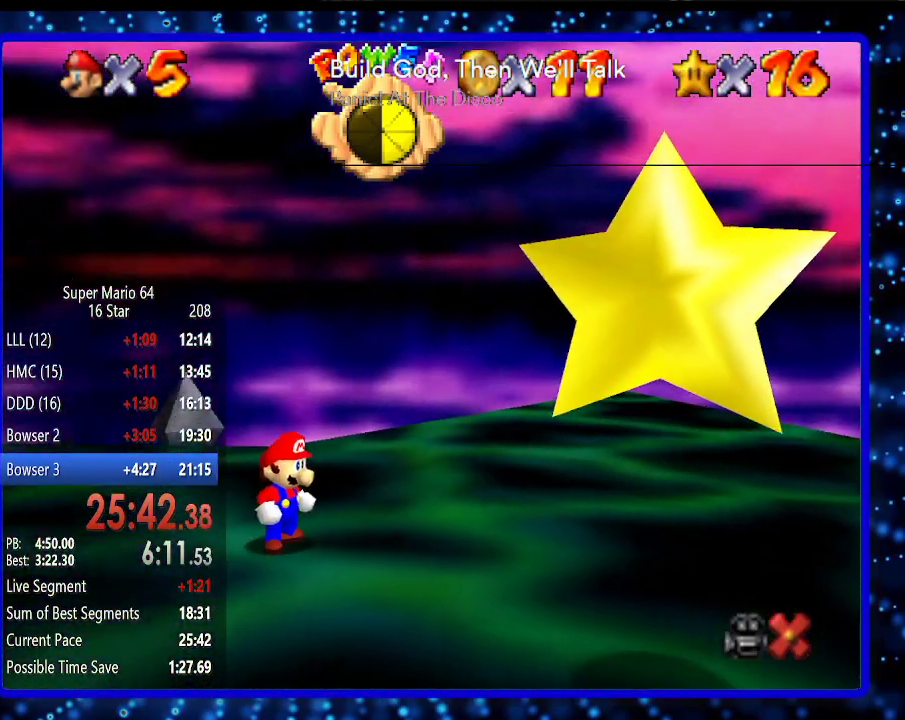
{"buttons": [], "left_stick": "down-right", "events": [[50, "A", "down"], [133, "B", "down"], [250, "B", "up"], [333, "A", "up"]]}
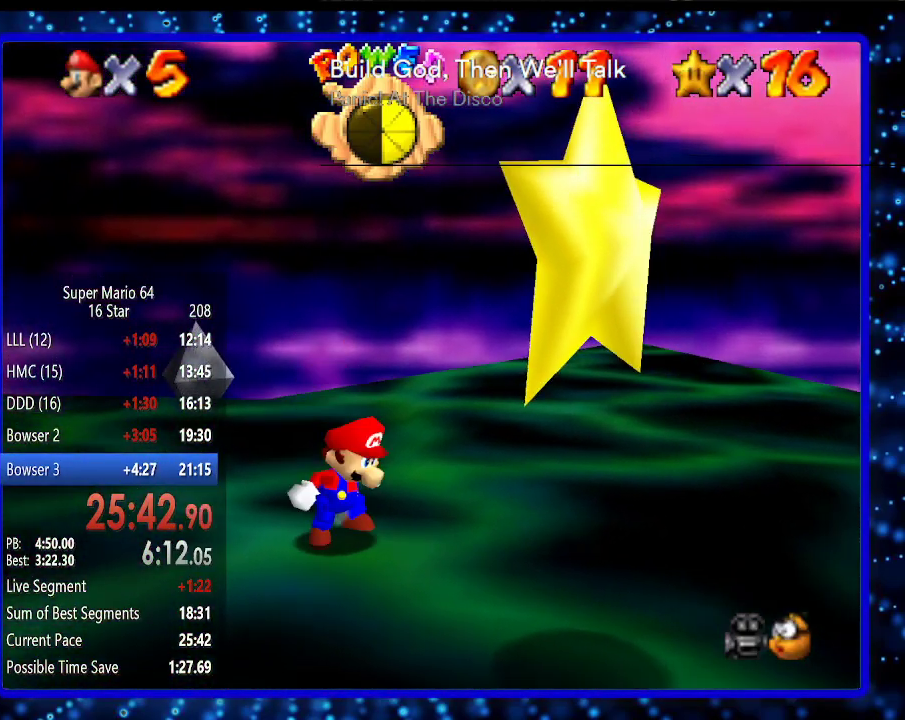
{"buttons": [], "left_stick": "center", "events": [[267, "A", "down"], [367, "A", "up"], [367, "Z", "down"], [483, "Z", "up"], [483, "left_stick", "center"]]}
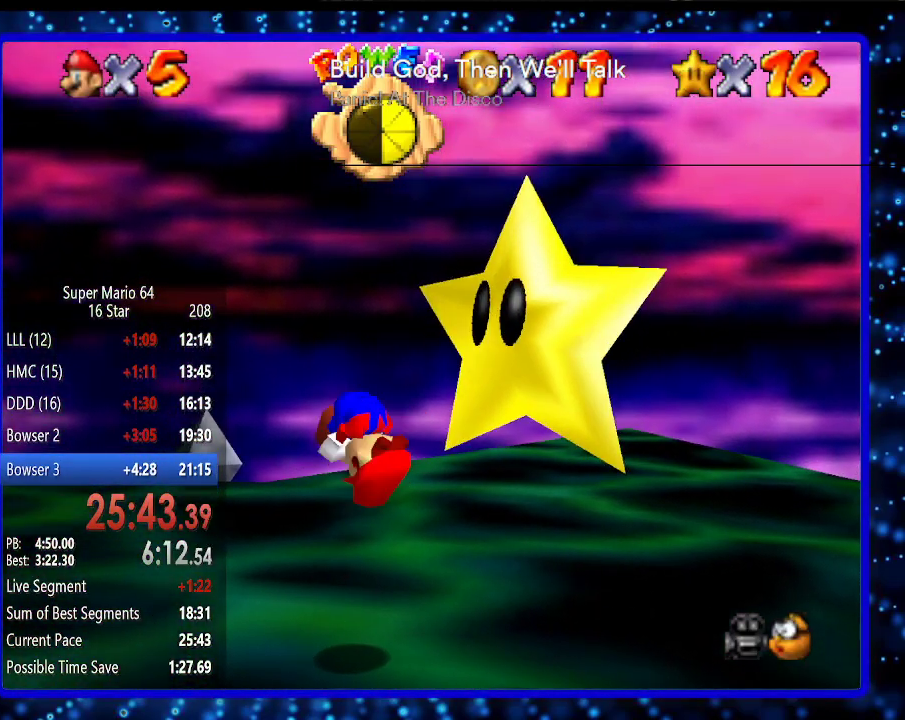
{"buttons": [], "left_stick": "down-right", "events": [[383, "left_stick", "down-right"]]}
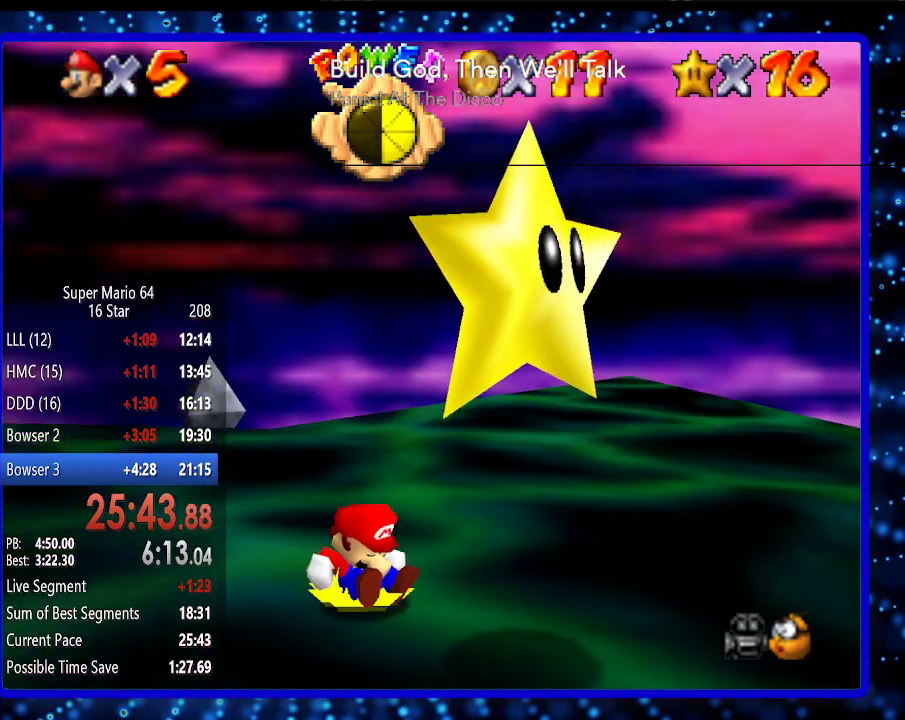
{"buttons": ["B"], "left_stick": "down-right", "events": [[217, "A", "down"], [500, "A", "up"], [500, "B", "down"]]}
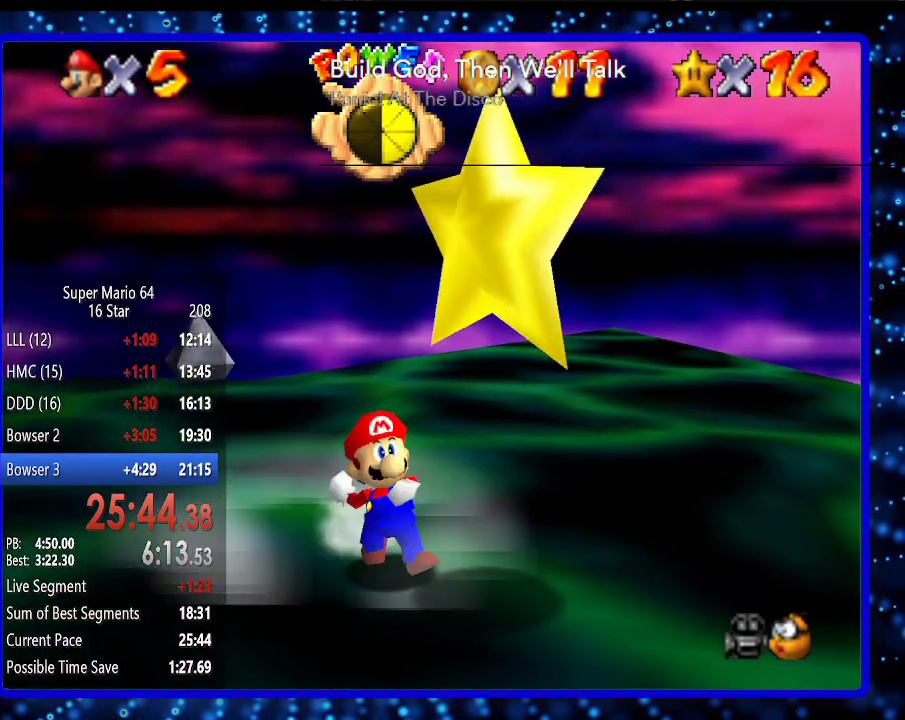
{"buttons": [], "left_stick": "center", "events": [[67, "B", "up"], [367, "A", "down"], [400, "left_stick", "center"], [483, "A", "up"]]}
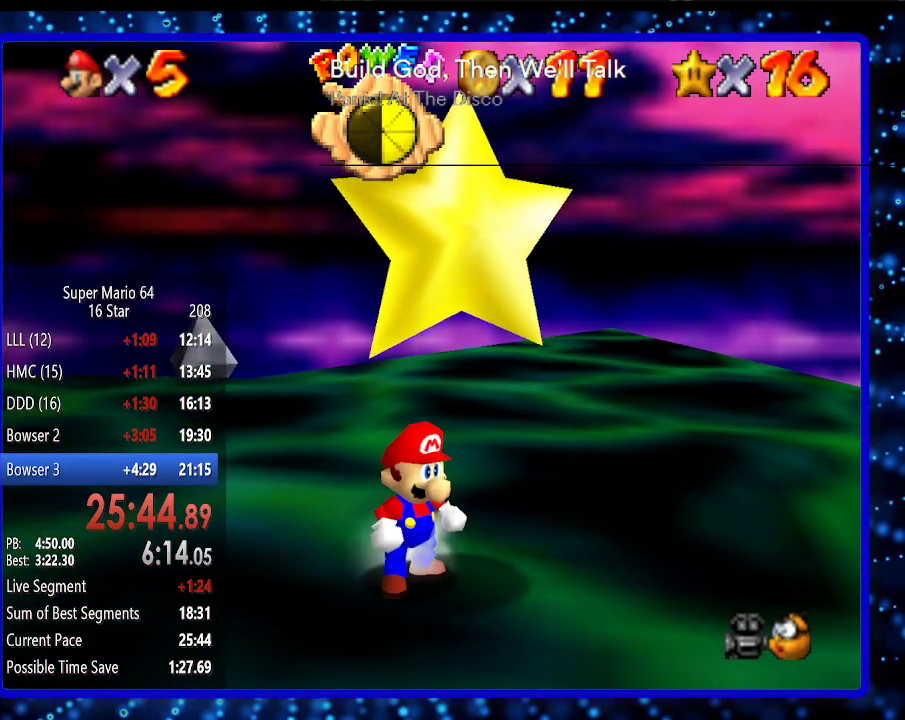
{"buttons": [], "left_stick": "down-right", "events": [[200, "A", "down"], [267, "left_stick", "down-right"], [300, "A", "up"]]}
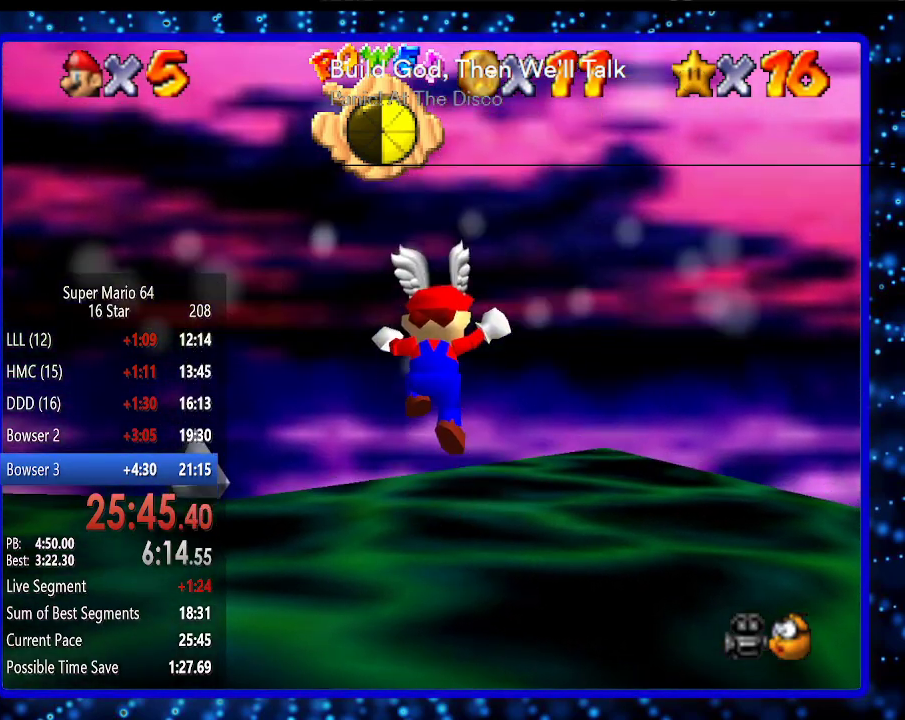
{"buttons": [], "left_stick": "center", "events": [[17, "left_stick", "center"], [233, "L1", "down"], [367, "L1", "up"]]}